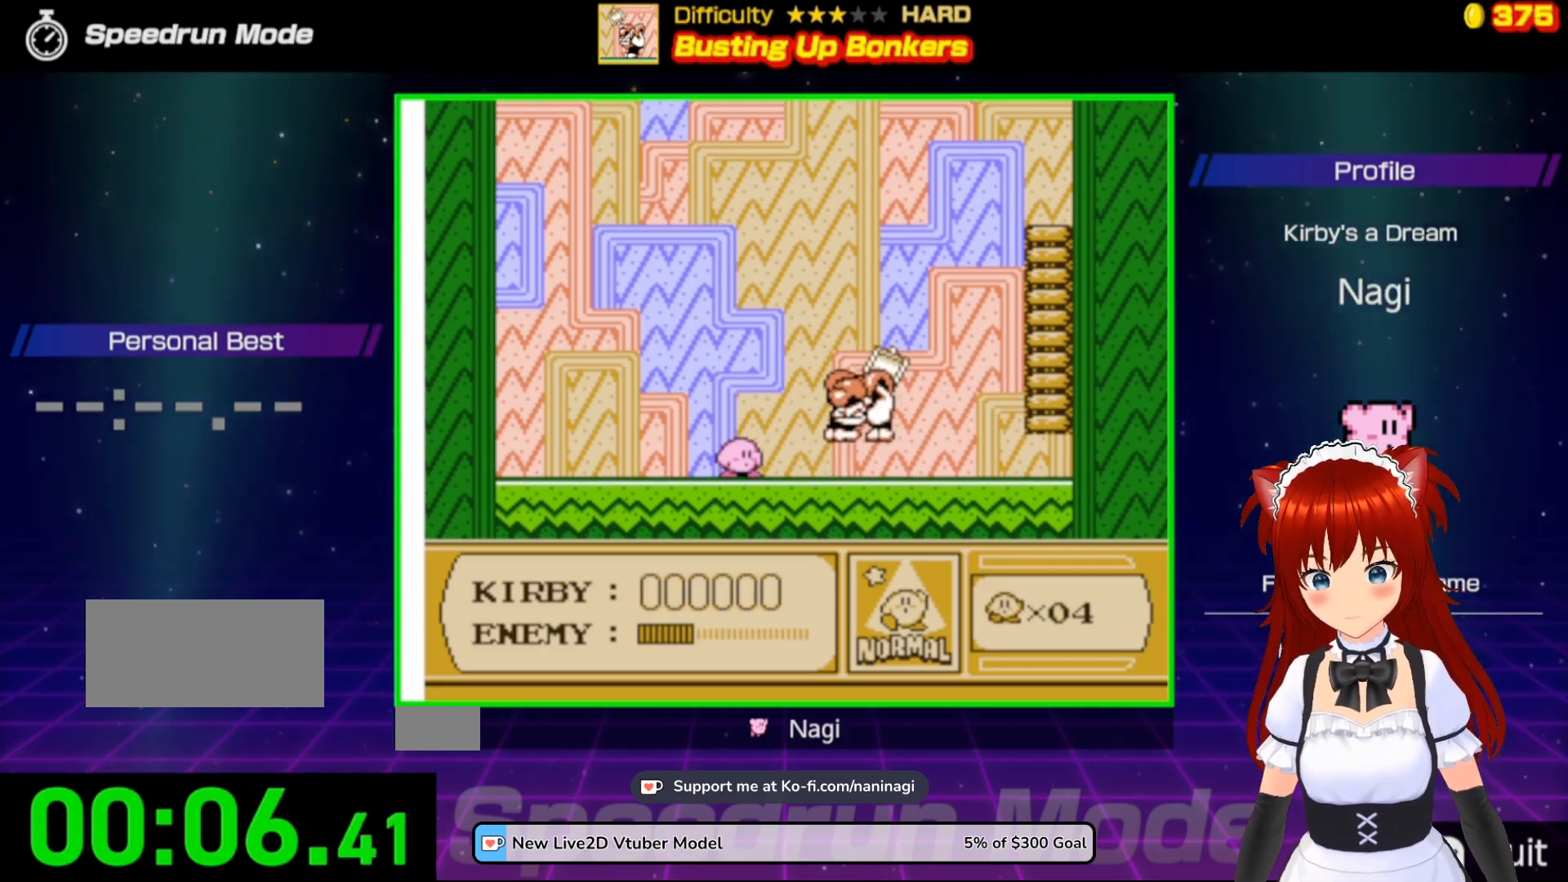
Gameplay with a controller (Nintendo layout); each line is a JSON object with the inputs held at the frame after it. "events" lists button and stick changes between this image and that frame as [ms after this image, input, new state], when the widget could be followed in between. Not read: L3 R3.
{"buttons": ["DPAD_RIGHT"], "events": [[400, "DPAD_RIGHT", "down"]]}
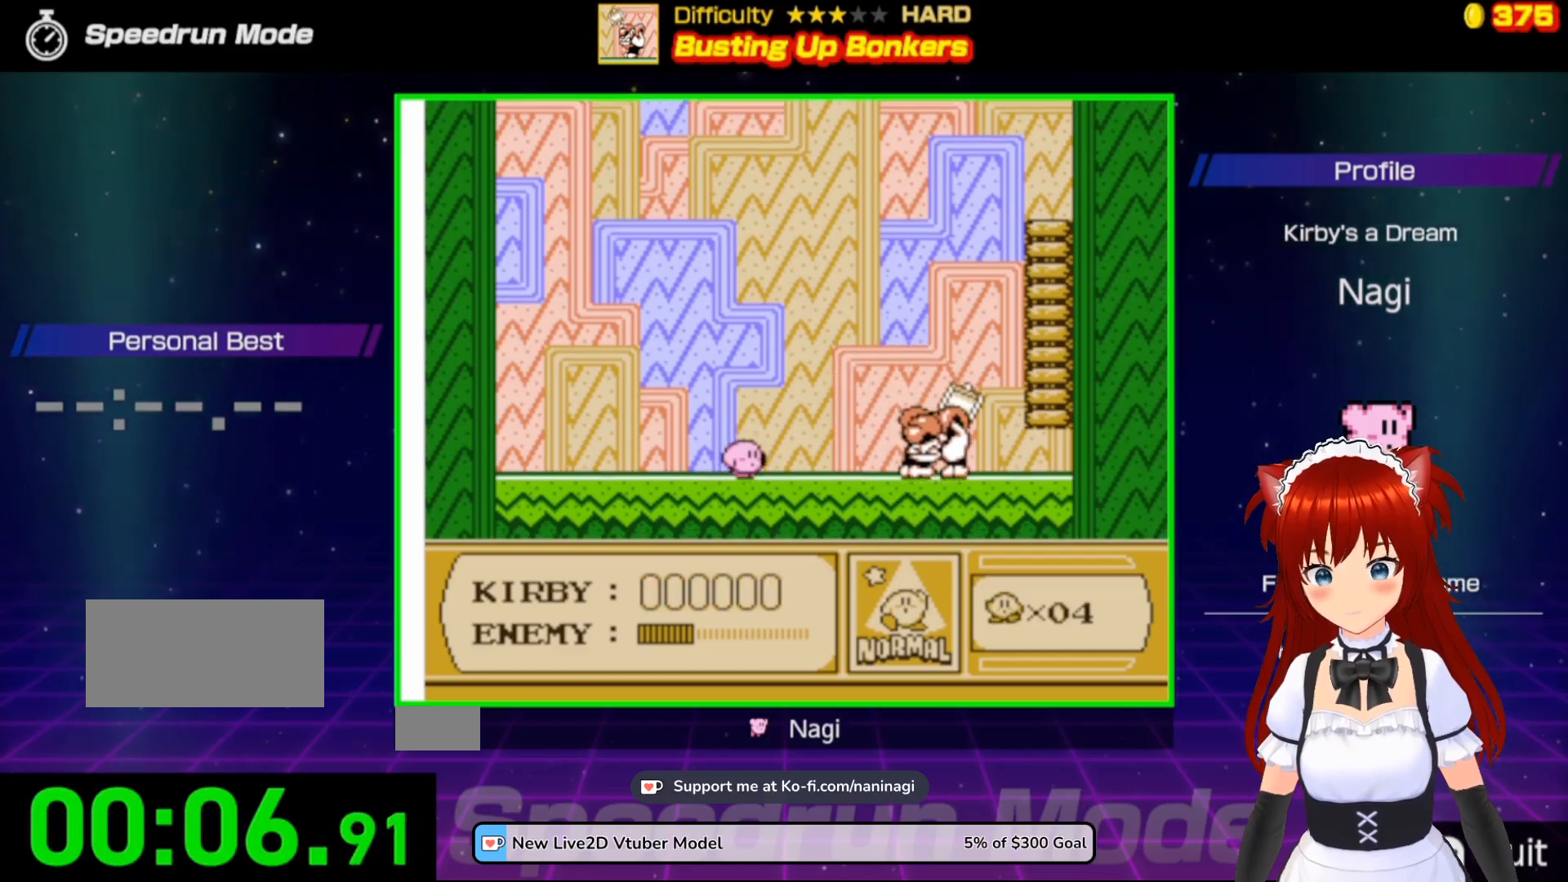
{"buttons": ["B"], "events": [[300, "DPAD_RIGHT", "up"], [367, "B", "down"]]}
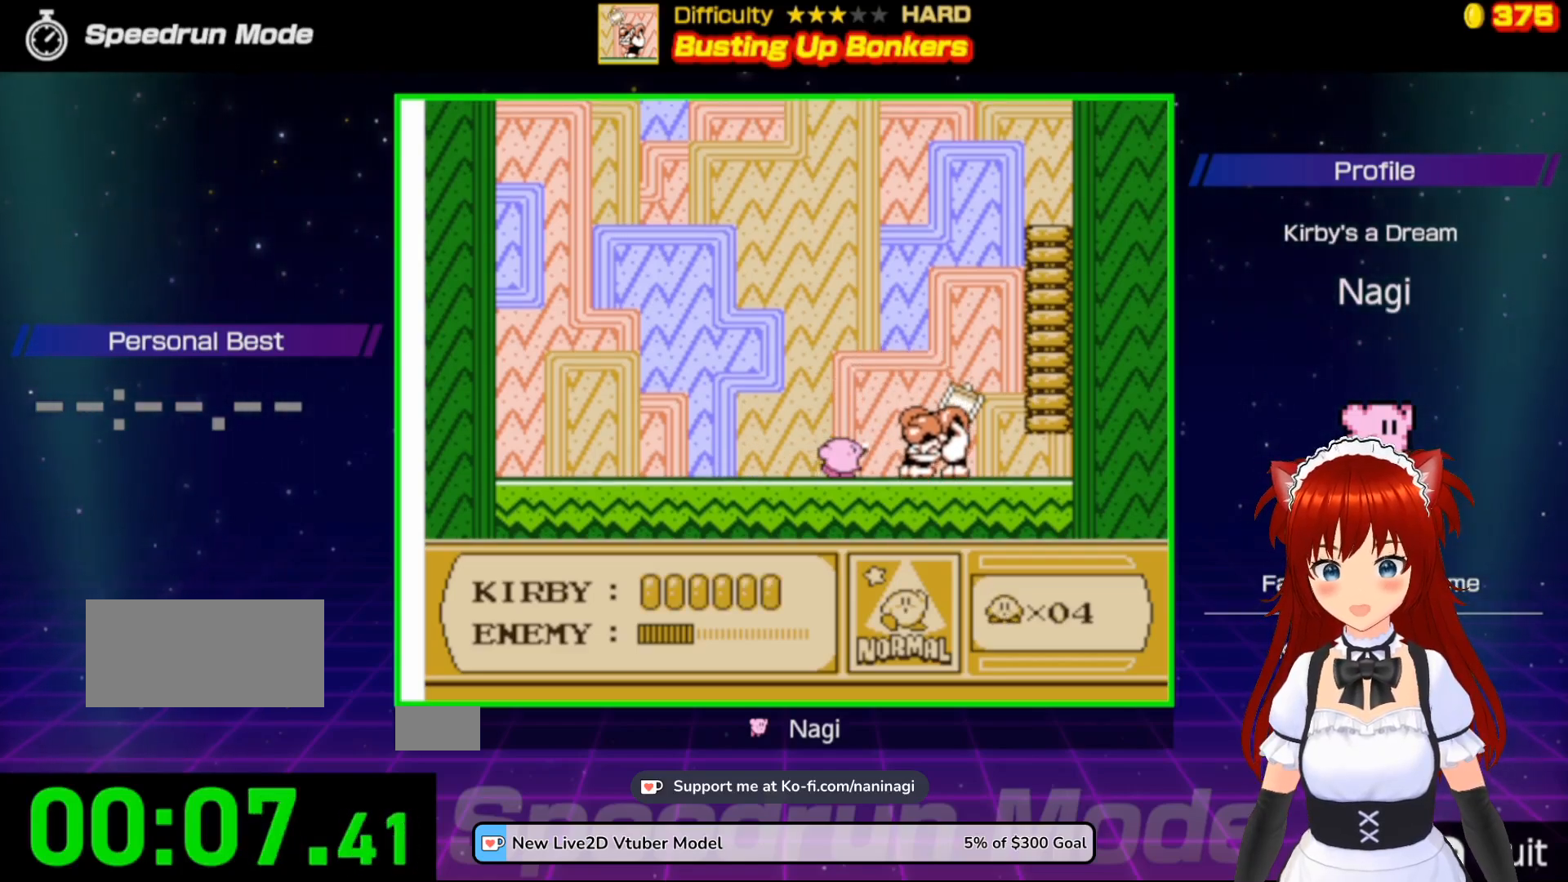
{"buttons": ["B"], "events": []}
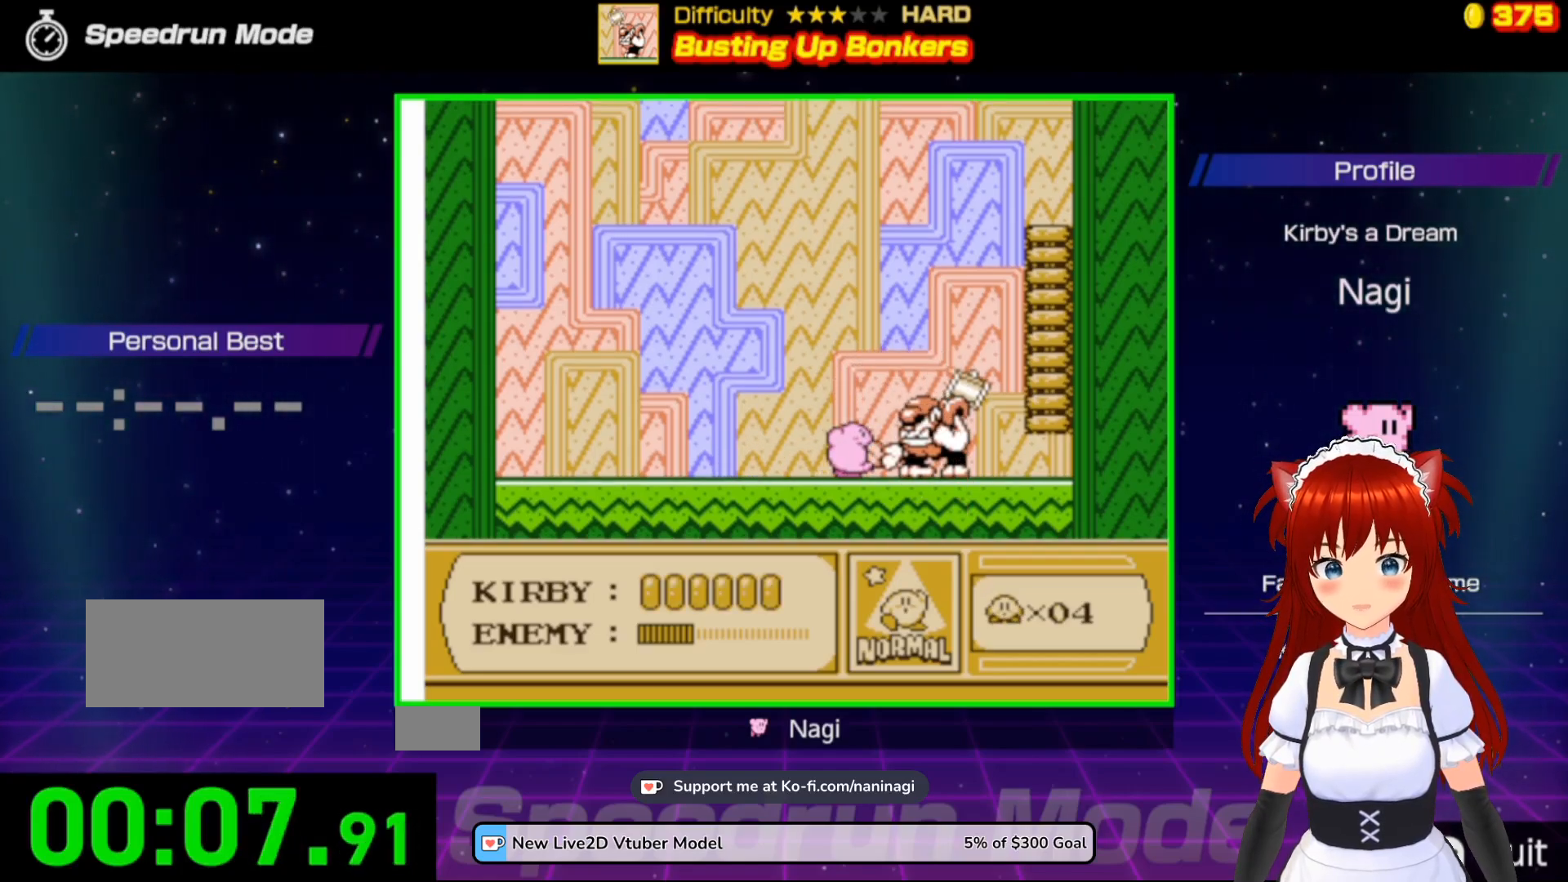
{"buttons": ["B"], "events": [[267, "B", "up"], [500, "B", "down"]]}
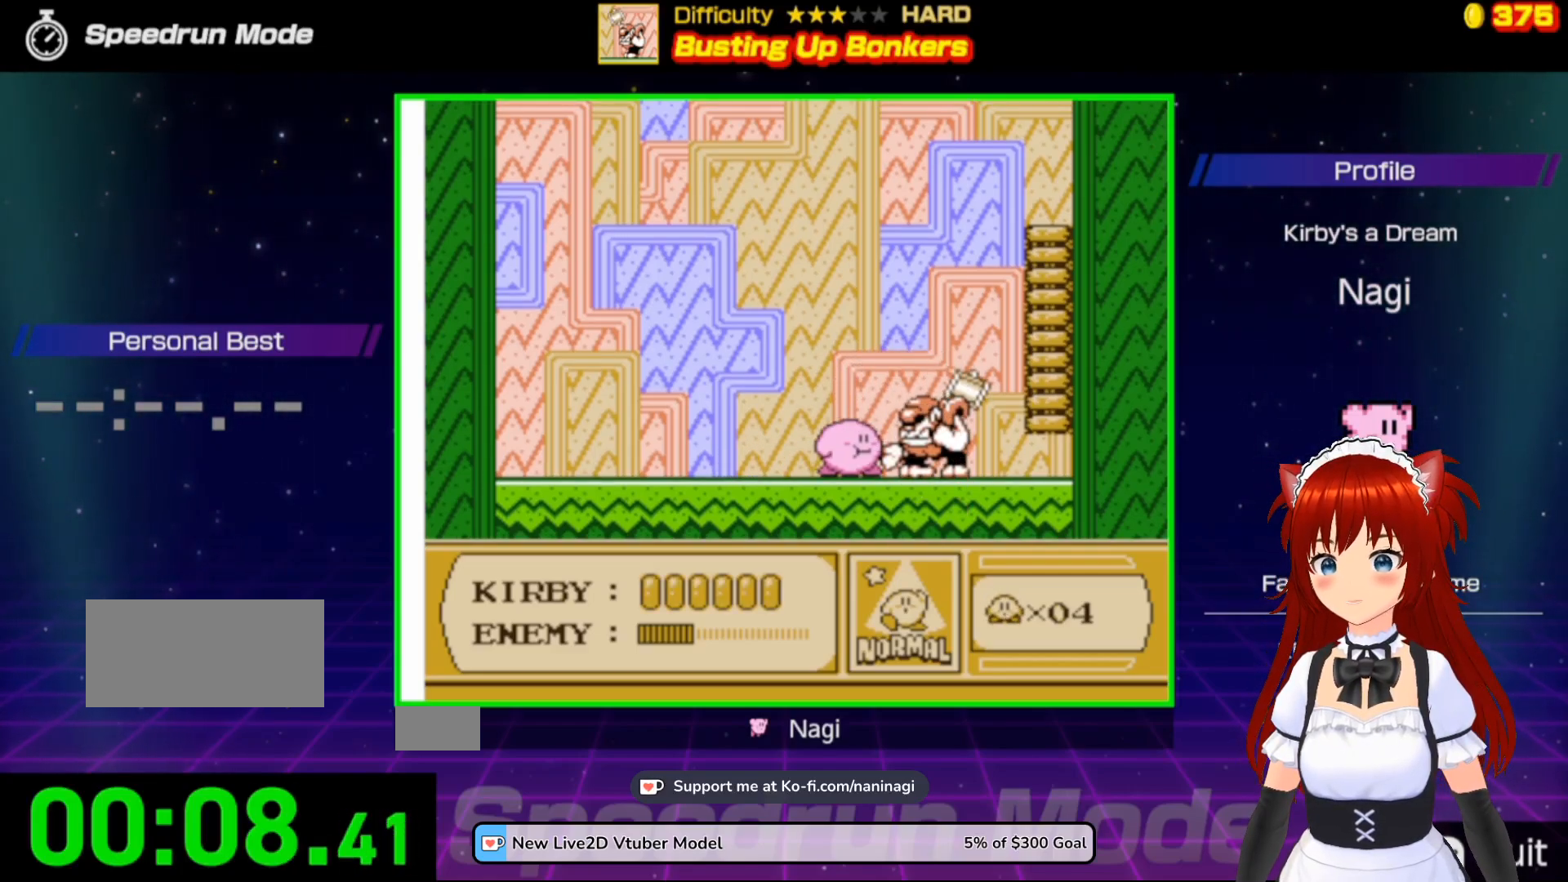
{"buttons": ["DPAD_LEFT"], "events": [[133, "B", "up"], [400, "DPAD_LEFT", "down"]]}
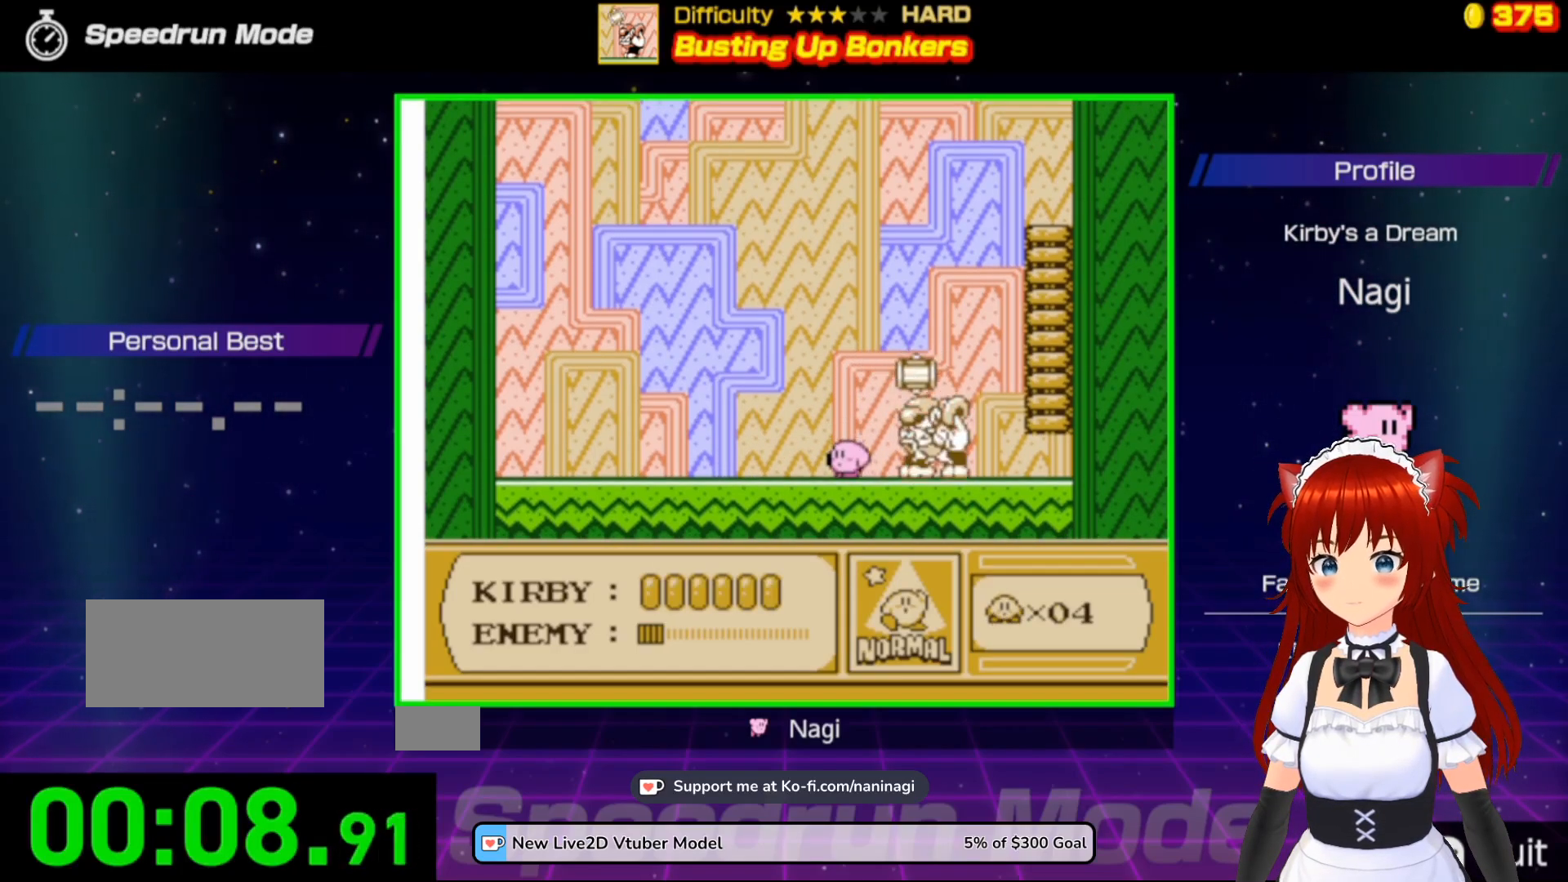
{"buttons": ["DPAD_RIGHT"], "events": [[200, "DPAD_LEFT", "up"], [467, "DPAD_RIGHT", "down"]]}
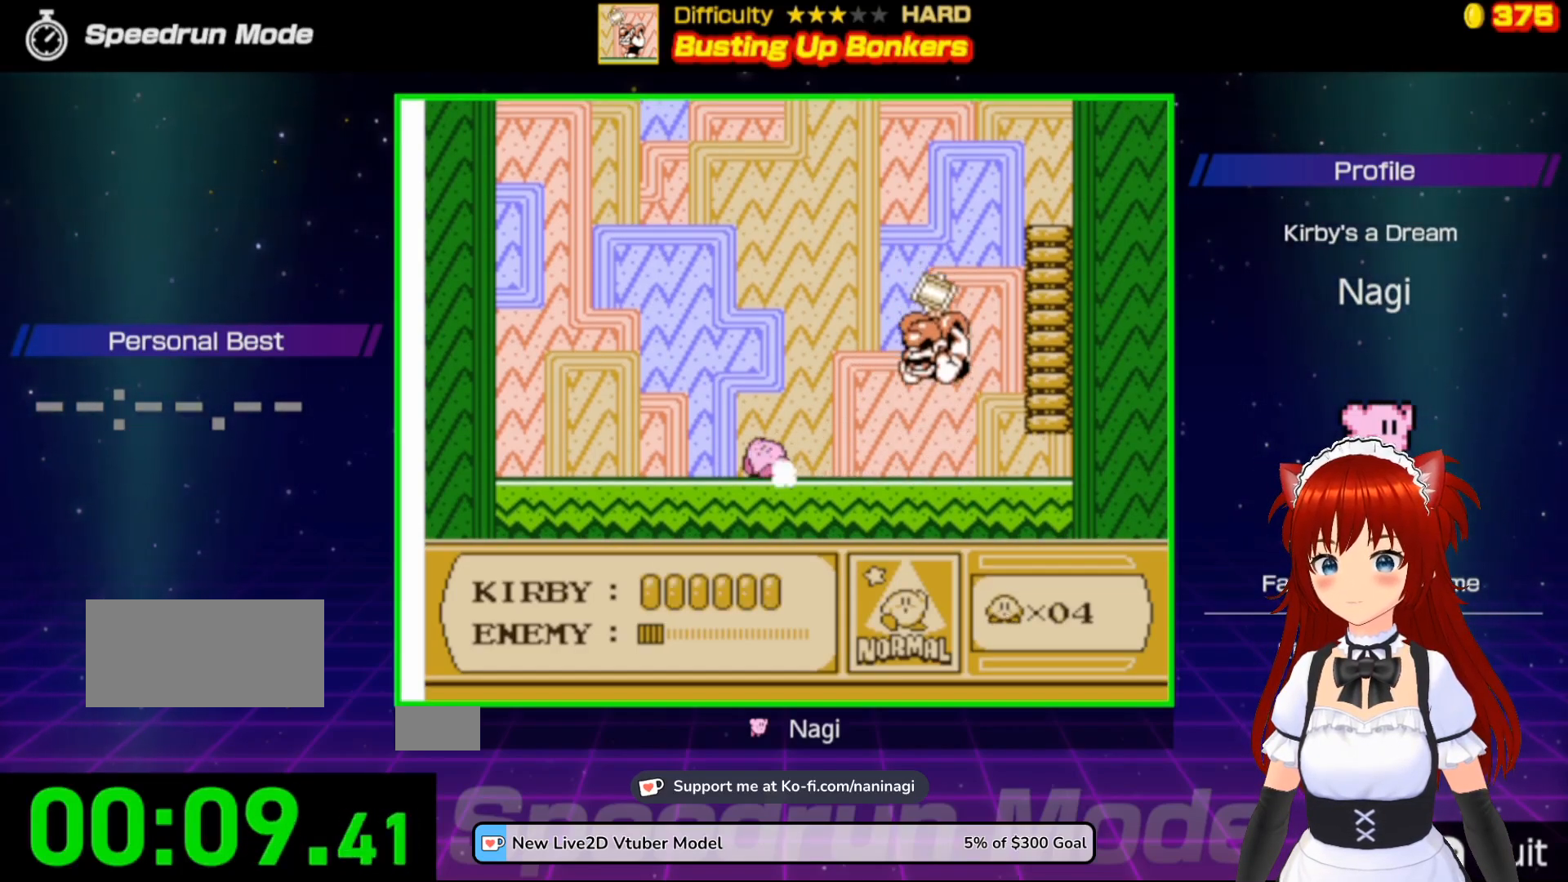
{"buttons": [], "events": [[100, "DPAD_RIGHT", "up"]]}
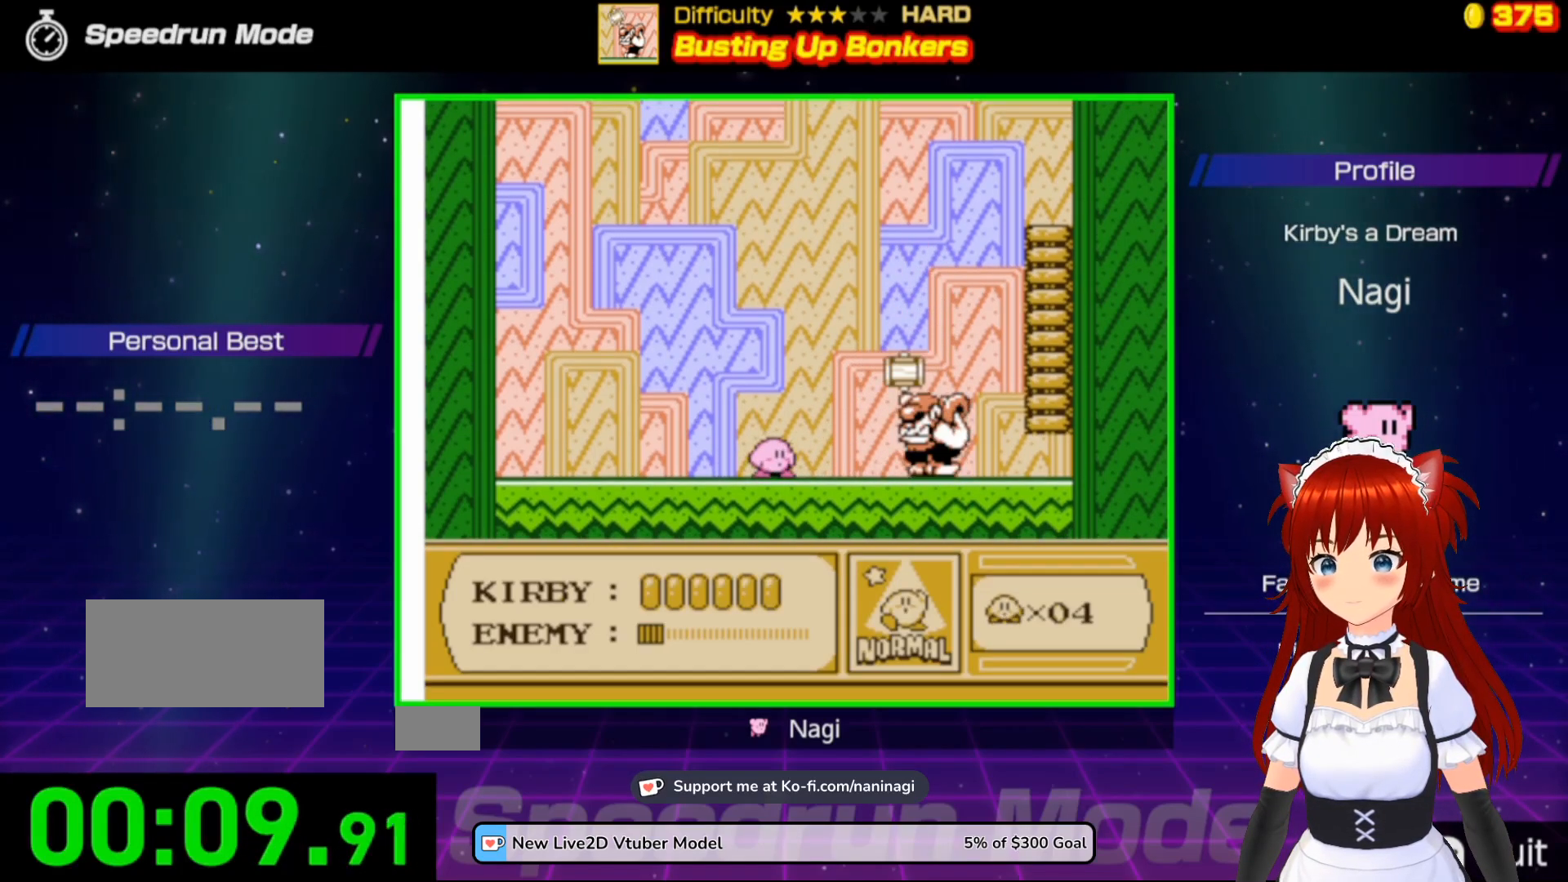
{"buttons": [], "events": [[33, "DPAD_RIGHT", "down"], [267, "DPAD_RIGHT", "up"]]}
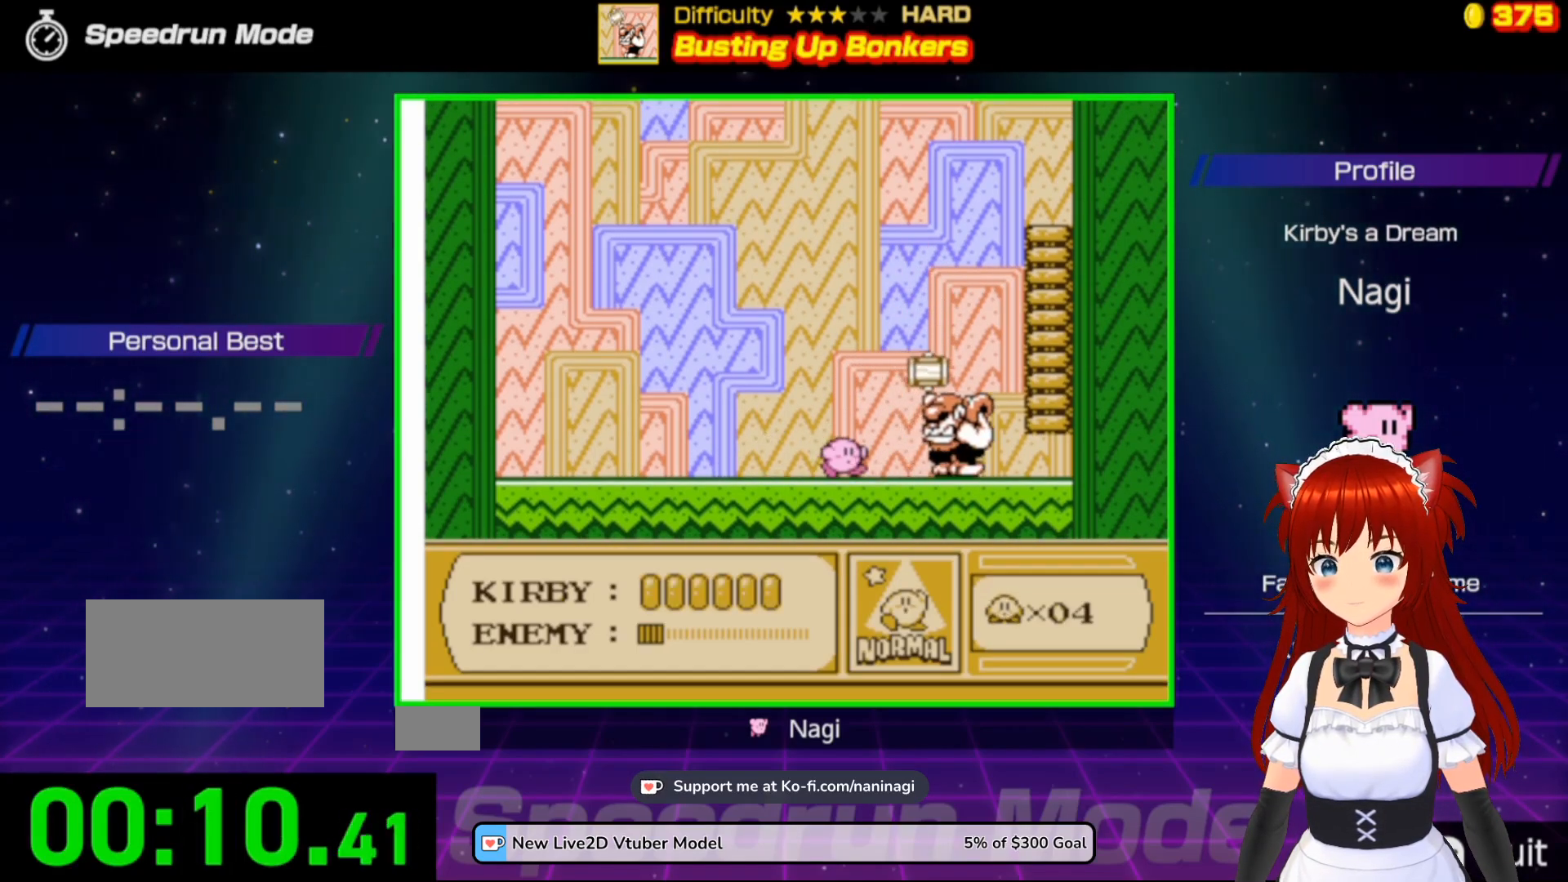
{"buttons": [], "events": []}
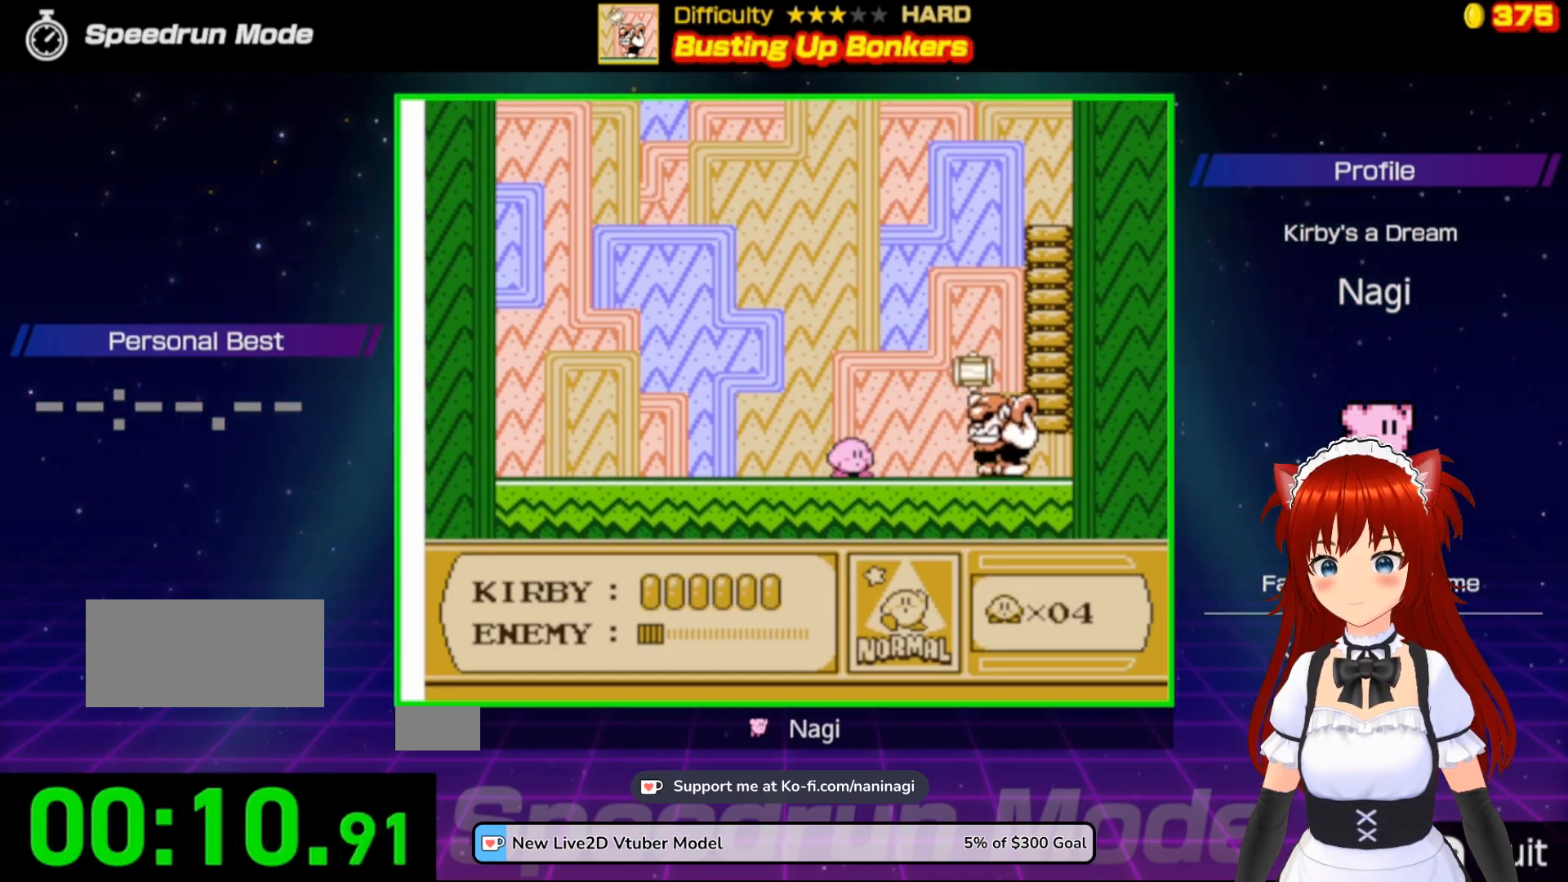
{"buttons": [], "events": []}
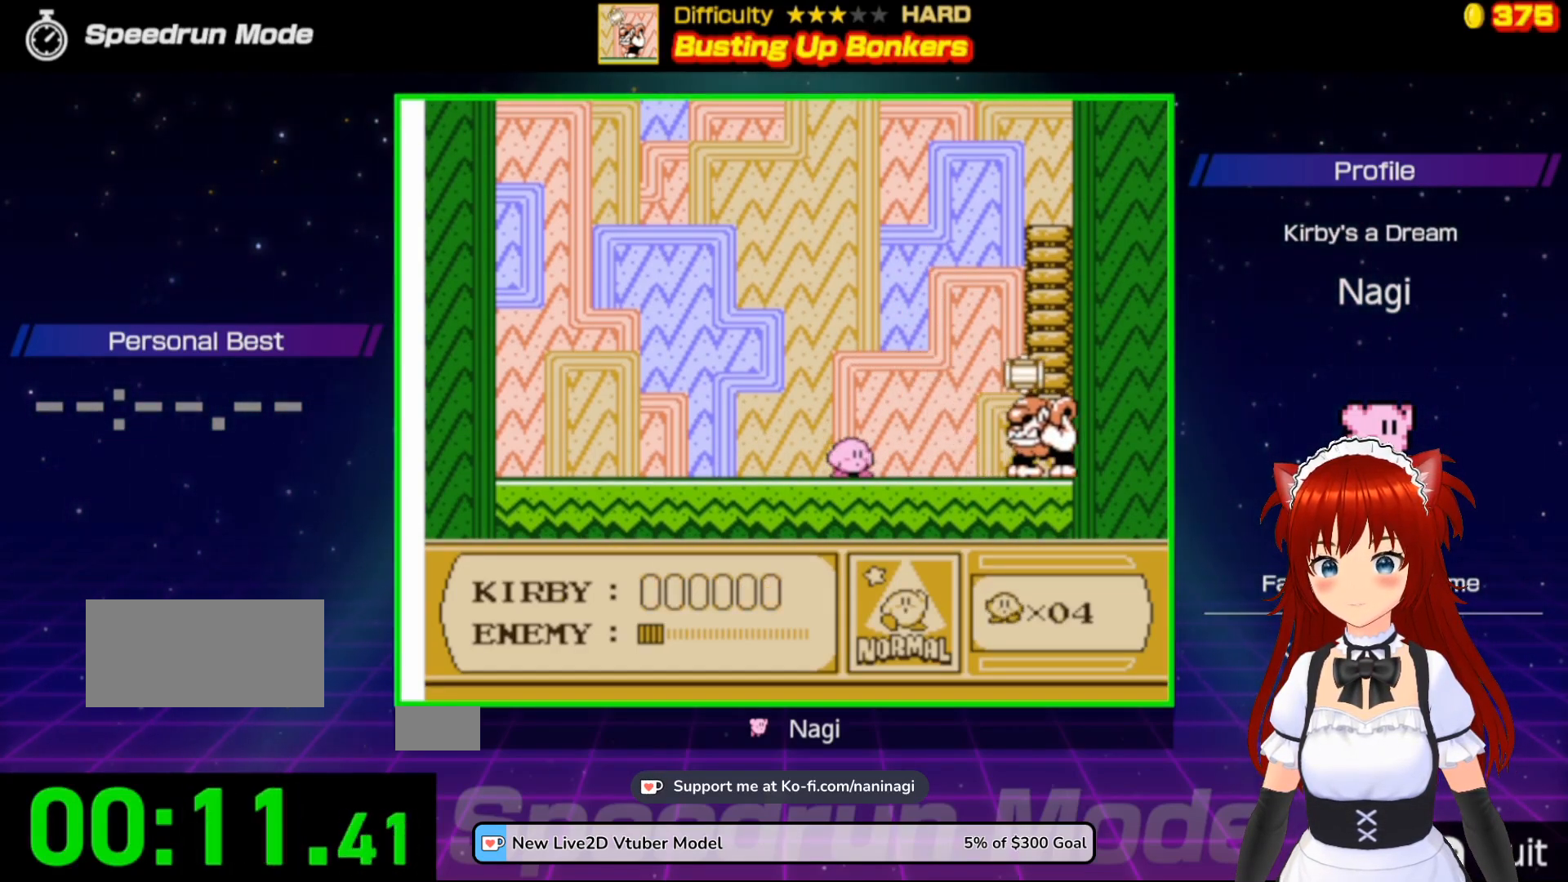
{"buttons": [], "events": []}
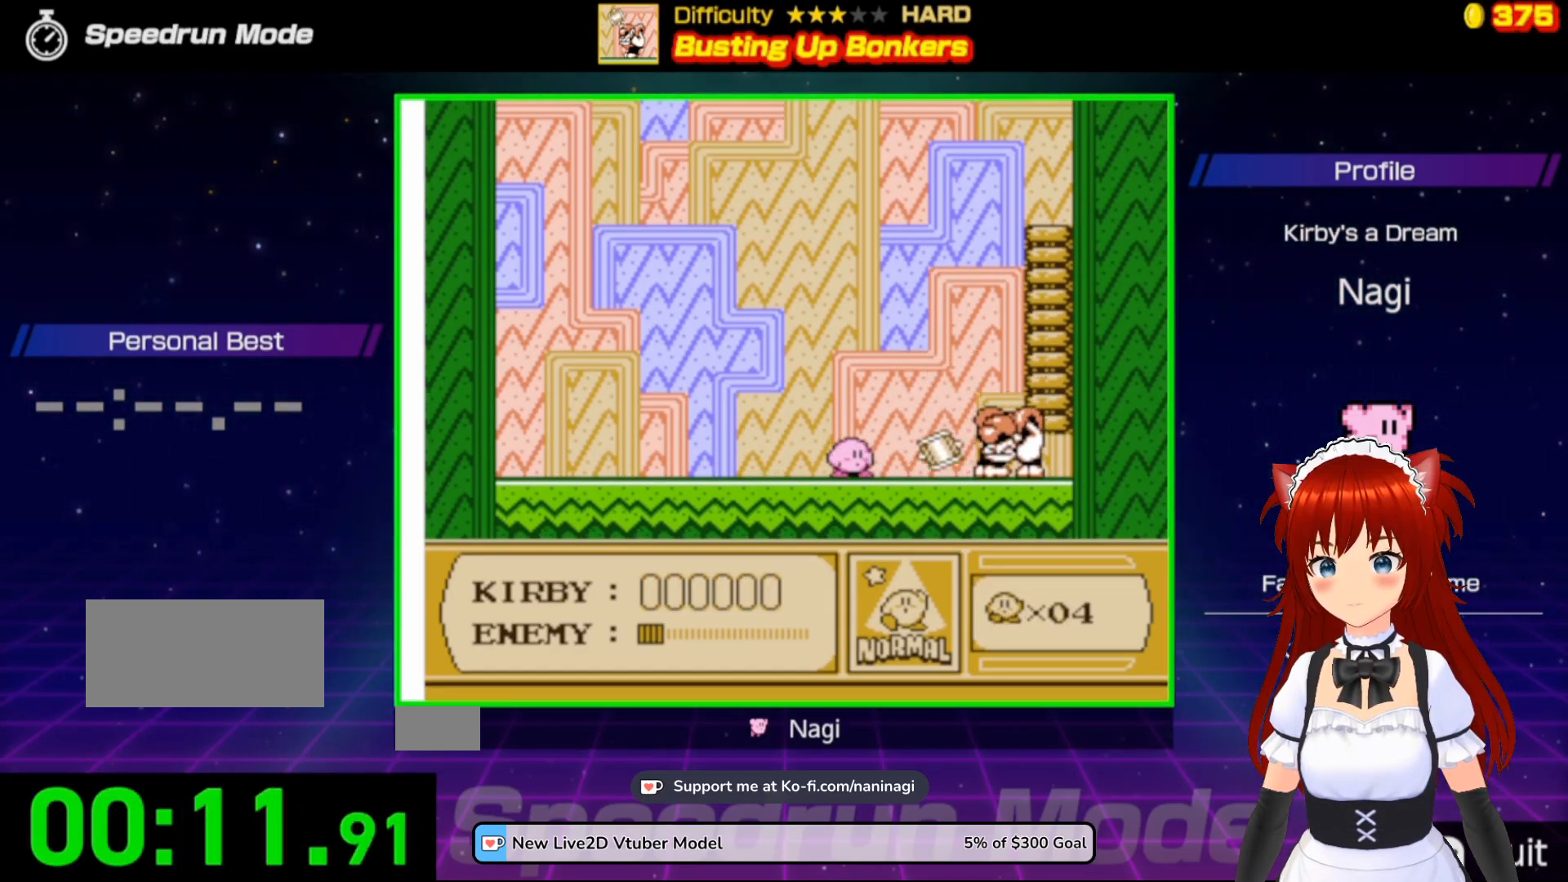
{"buttons": [], "events": []}
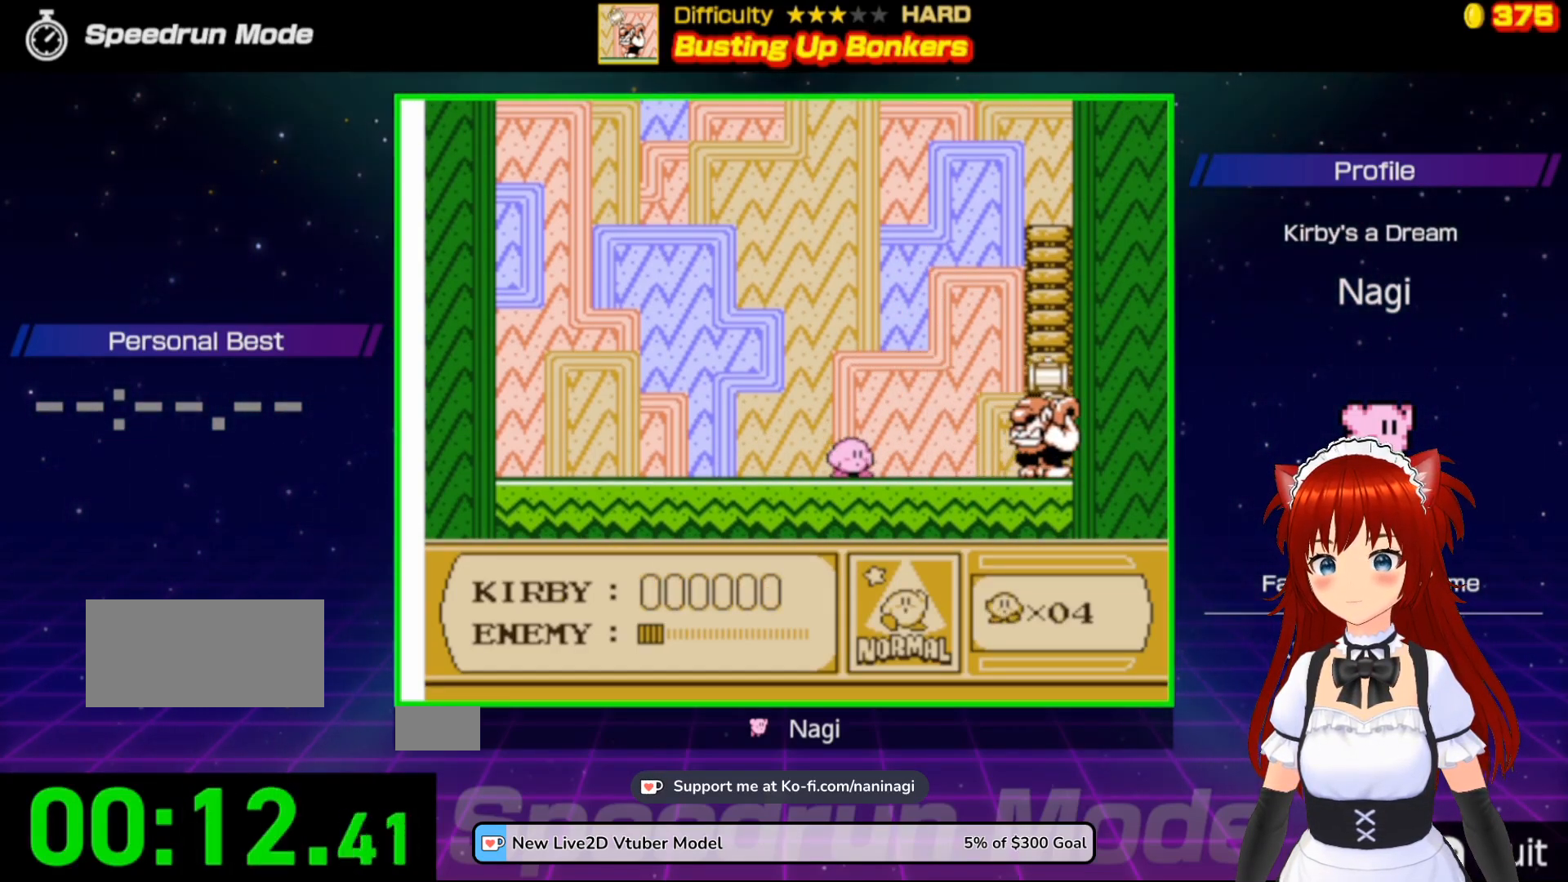
{"buttons": [], "events": []}
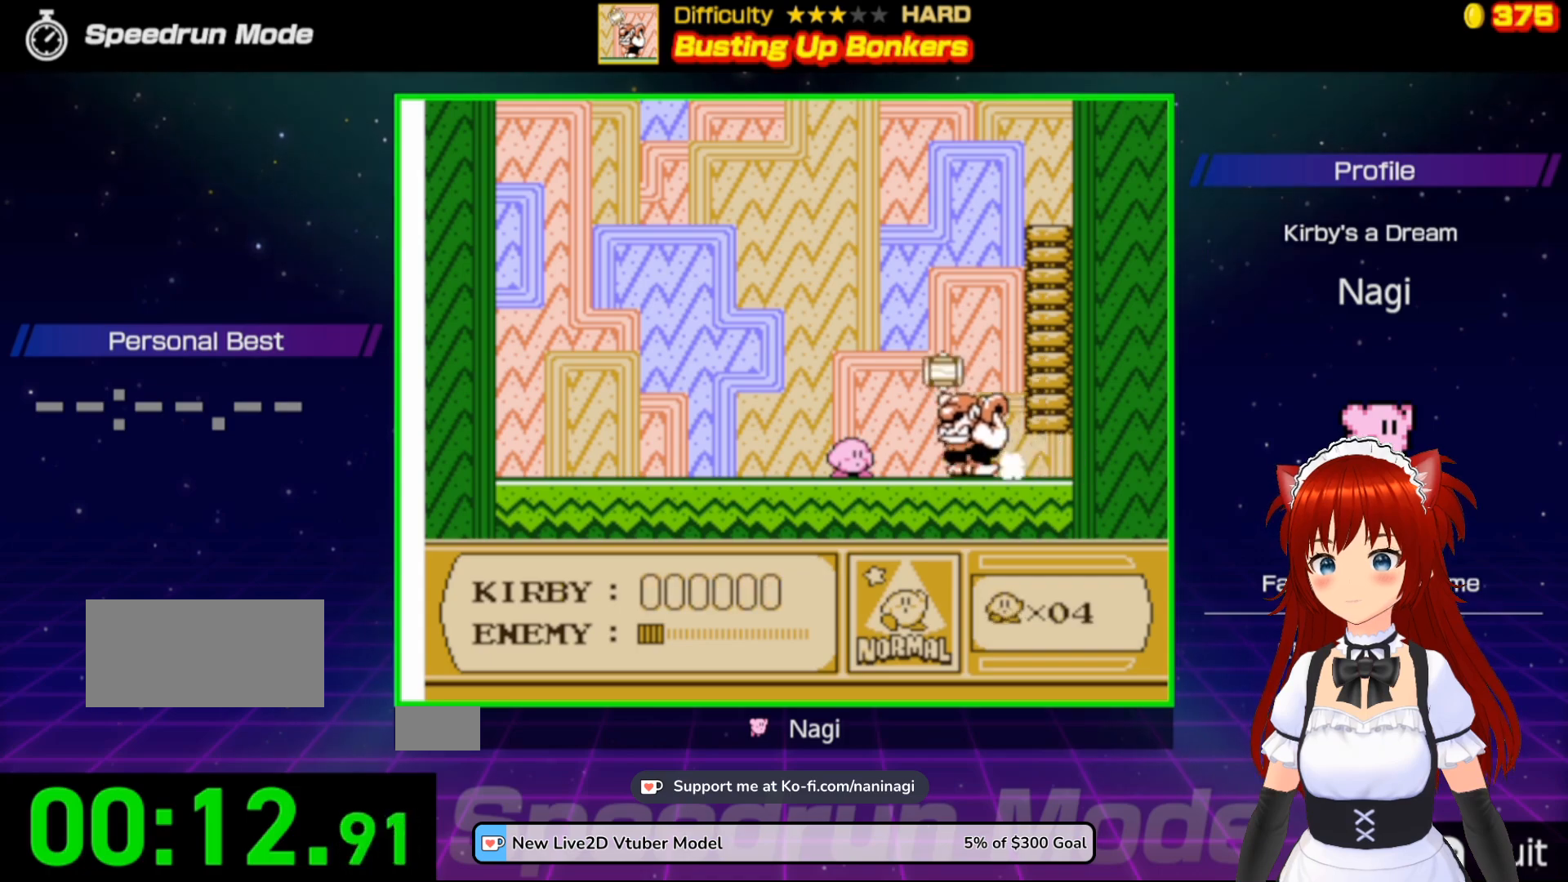
{"buttons": ["DPAD_RIGHT"], "events": [[67, "DPAD_LEFT", "down"], [167, "A", "down"], [467, "A", "up"], [500, "DPAD_LEFT", "up"], [500, "DPAD_RIGHT", "down"]]}
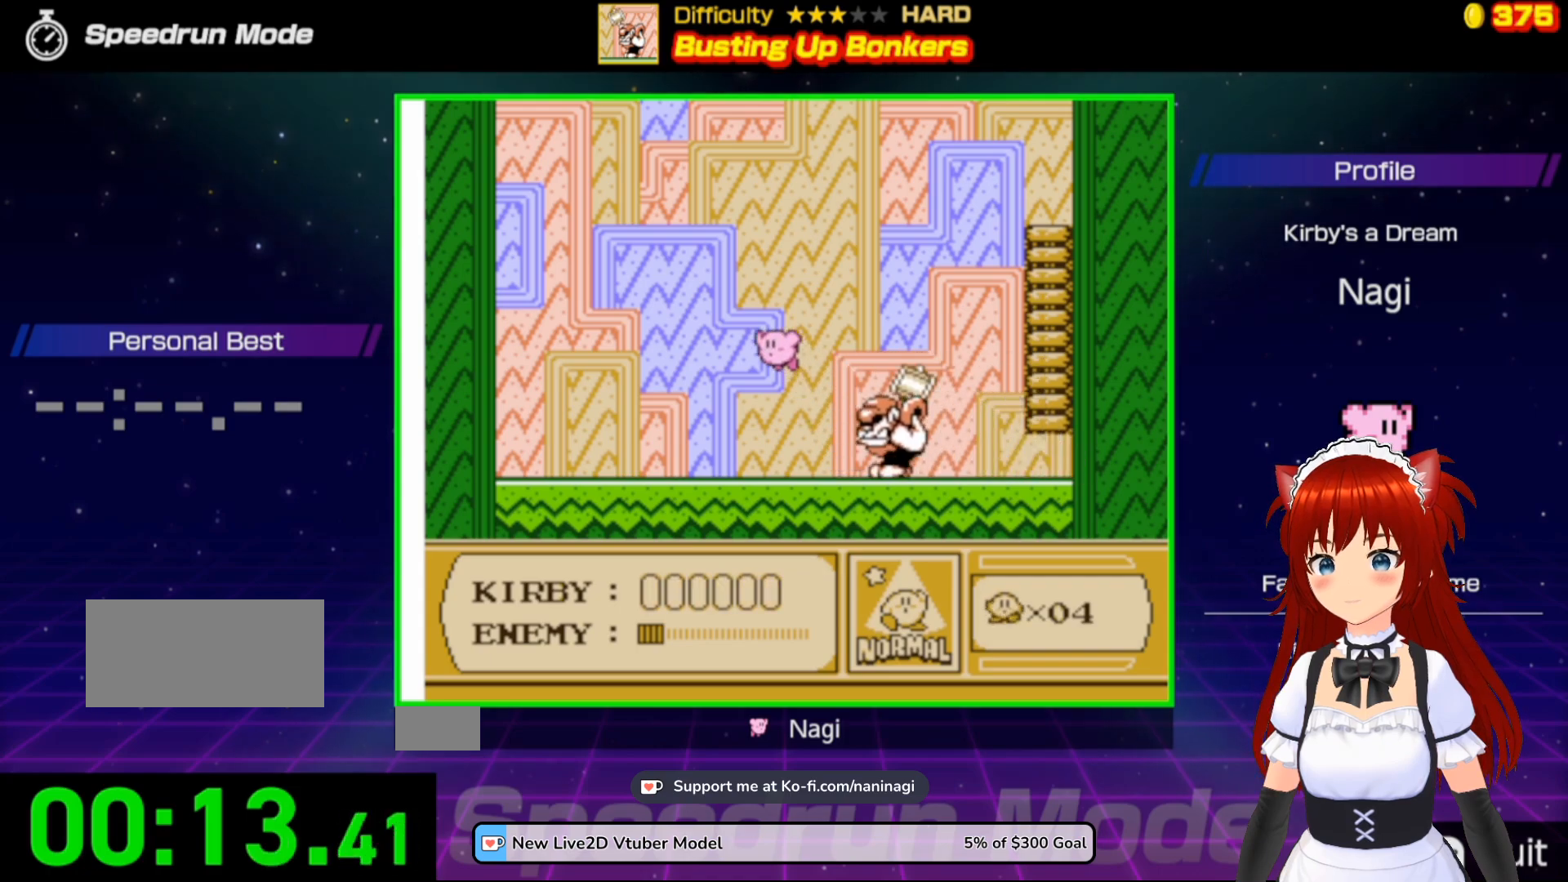
{"buttons": ["B"], "events": [[133, "B", "down"], [267, "DPAD_RIGHT", "up"]]}
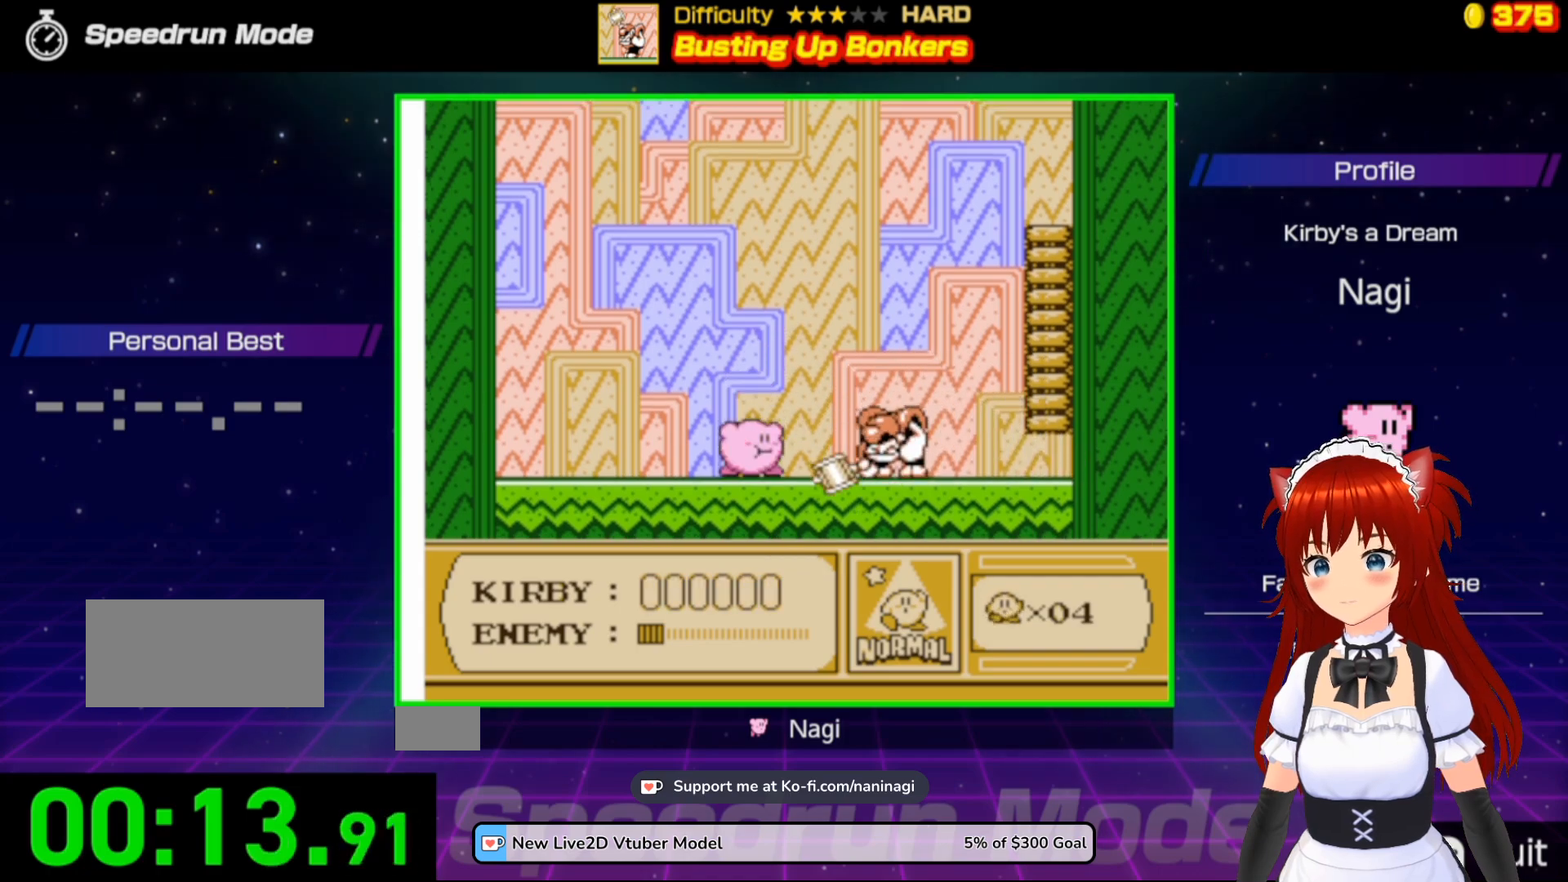
{"buttons": [], "events": [[67, "B", "up"], [167, "B", "down"], [233, "B", "up"], [300, "B", "down"], [433, "B", "up"]]}
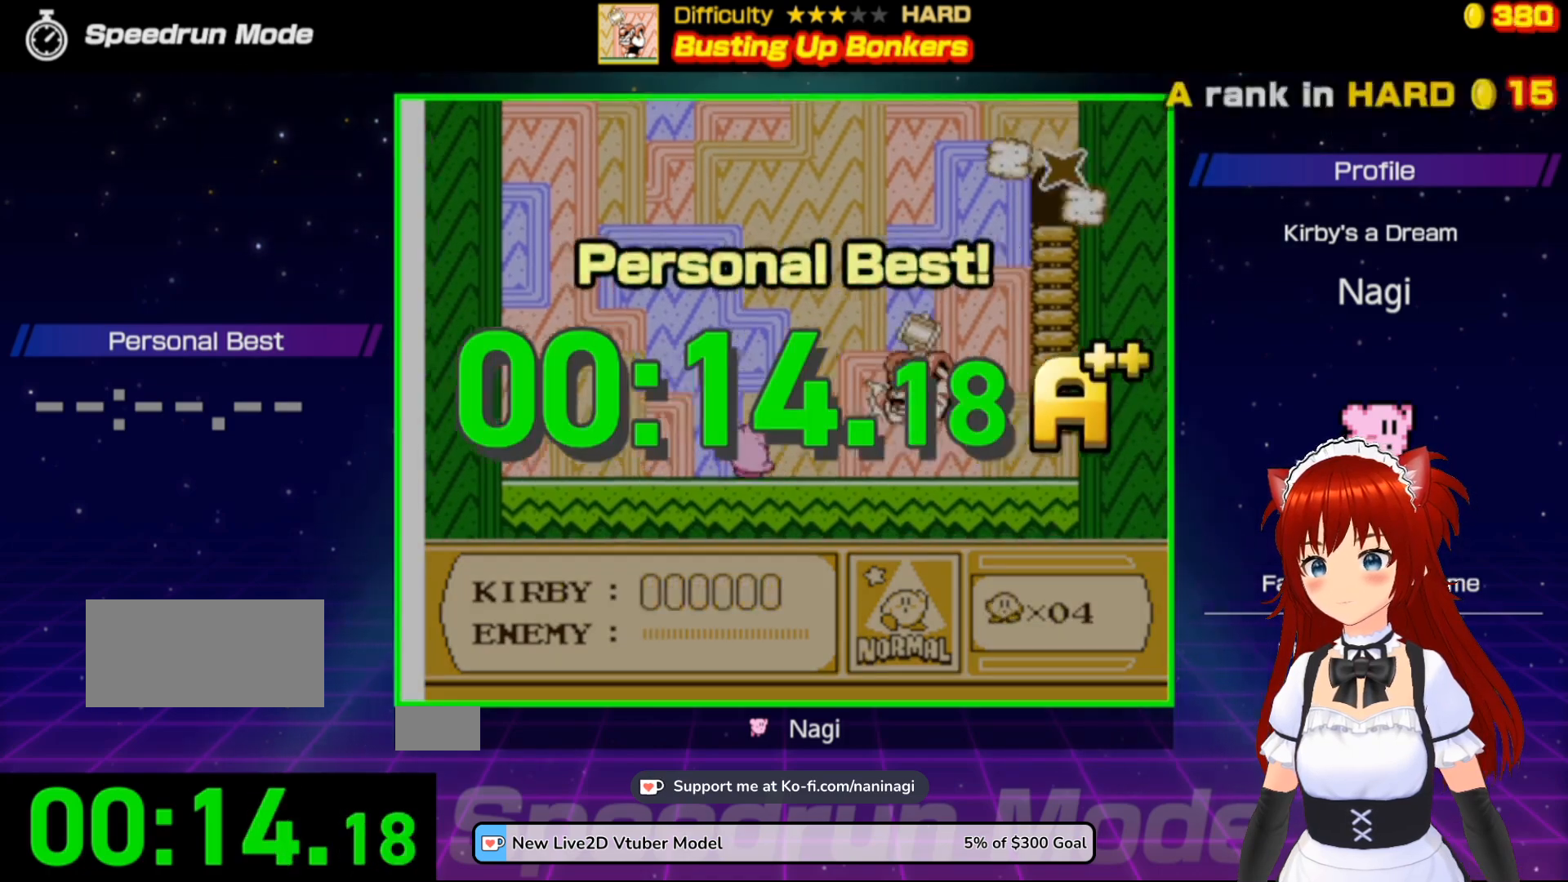
{"buttons": [], "events": []}
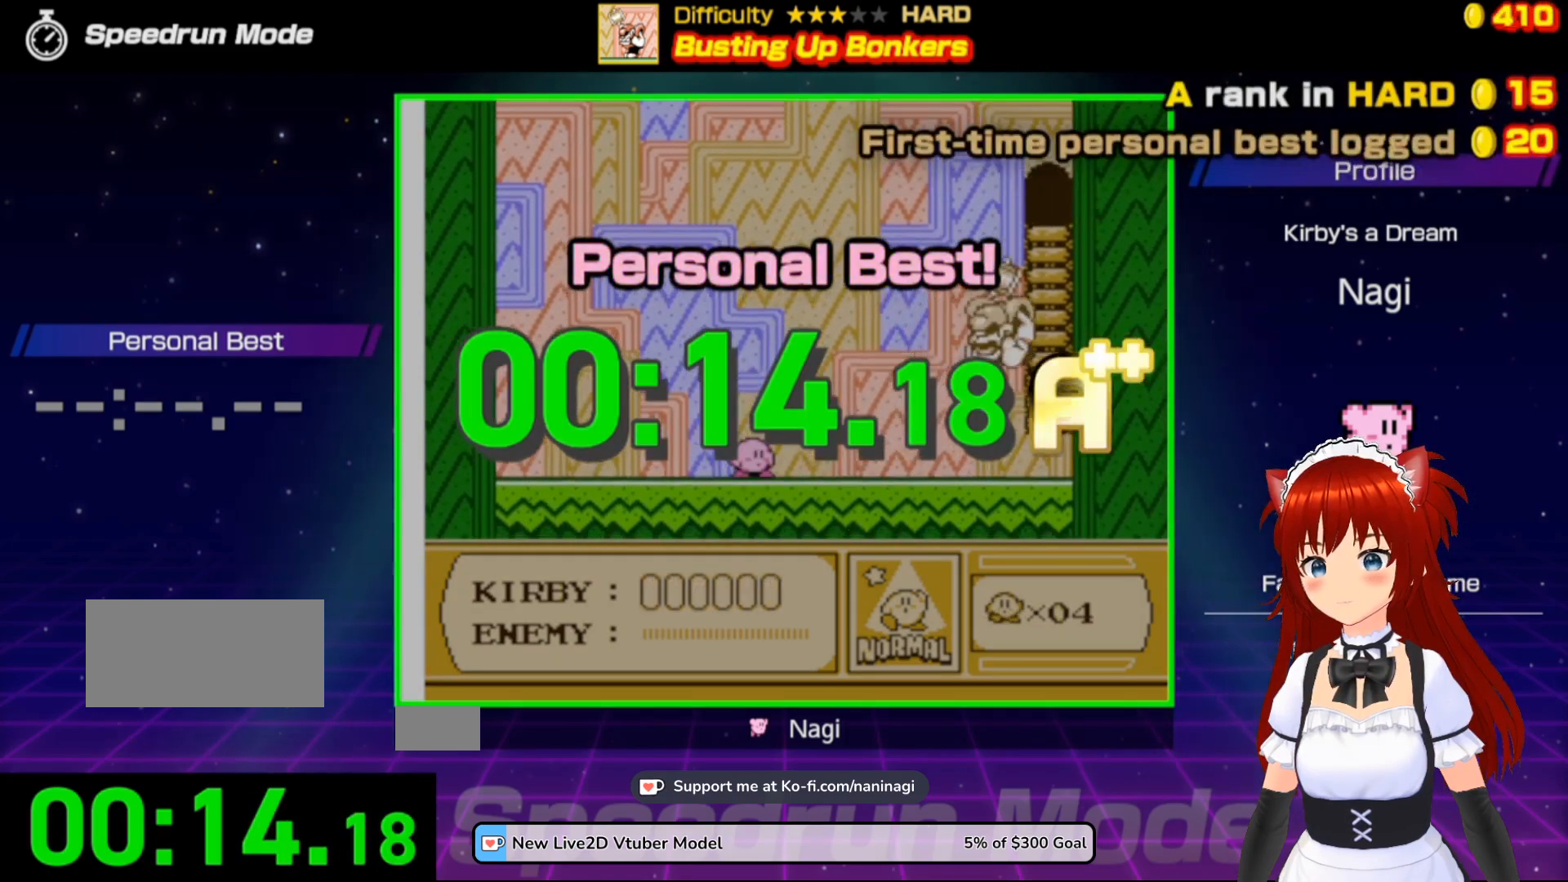
{"buttons": [], "events": []}